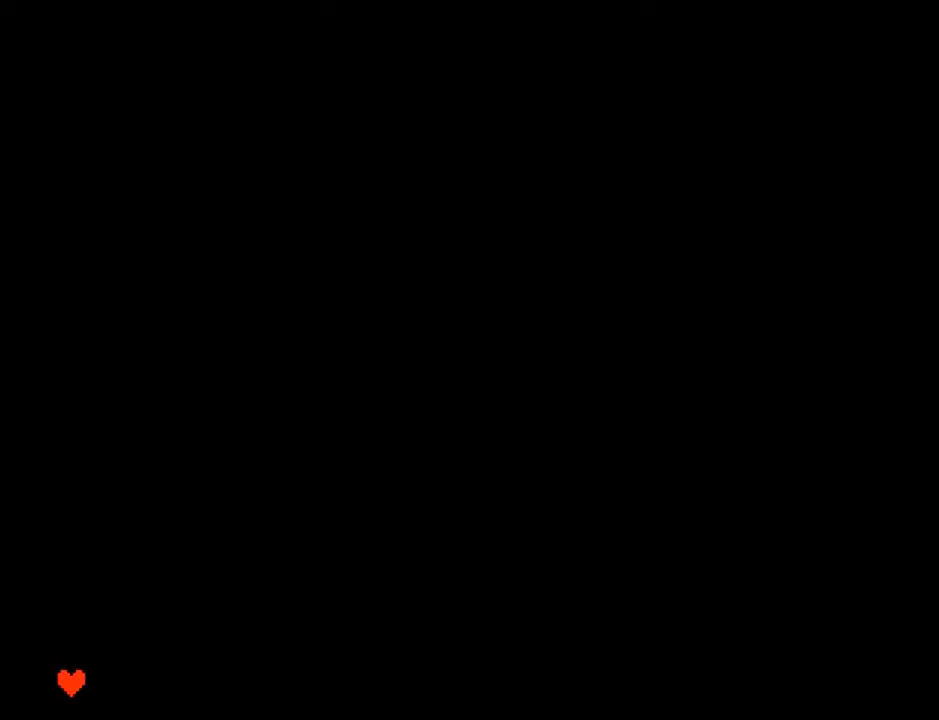
Gameplay with keyboard; each line is a JSON object with the keys held at the frame after it. "events" lists presses ("down") and releases ("up") of "c", "ctrl", "down", "left", "return", "right", "shift", "up", "x" and "z" between this image and that frame as [ms after this image, input, new state], when the widget could be followed in between. No other keys are recorded. Mouse input is not recorded.
{"keys": [], "events": [[200, "return", "down"], [267, "z", "down"], [300, "return", "up"], [333, "z", "up"]]}
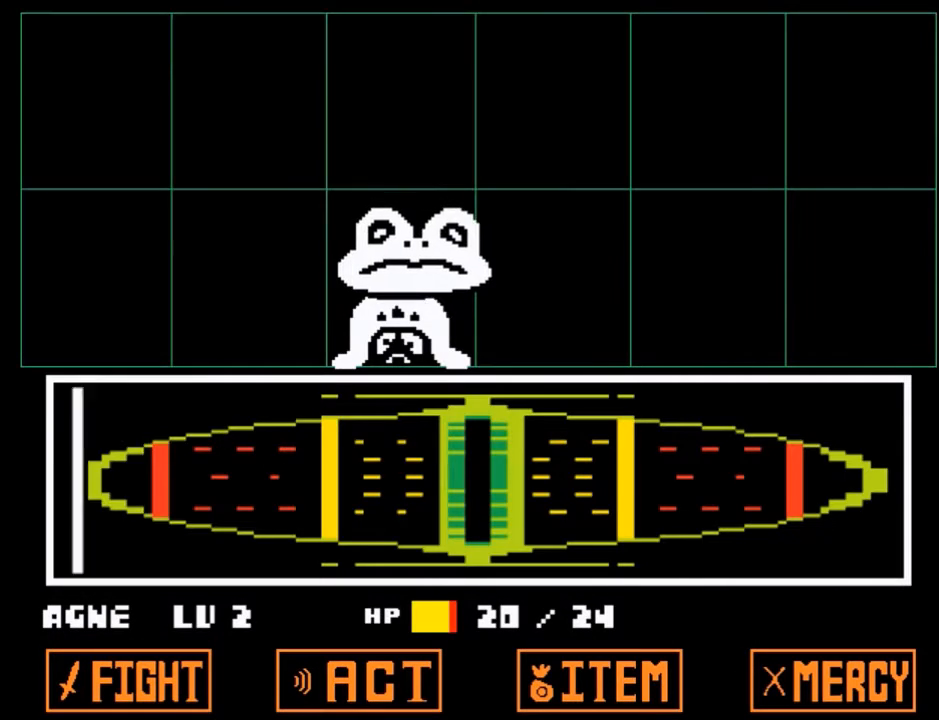
{"keys": [], "events": []}
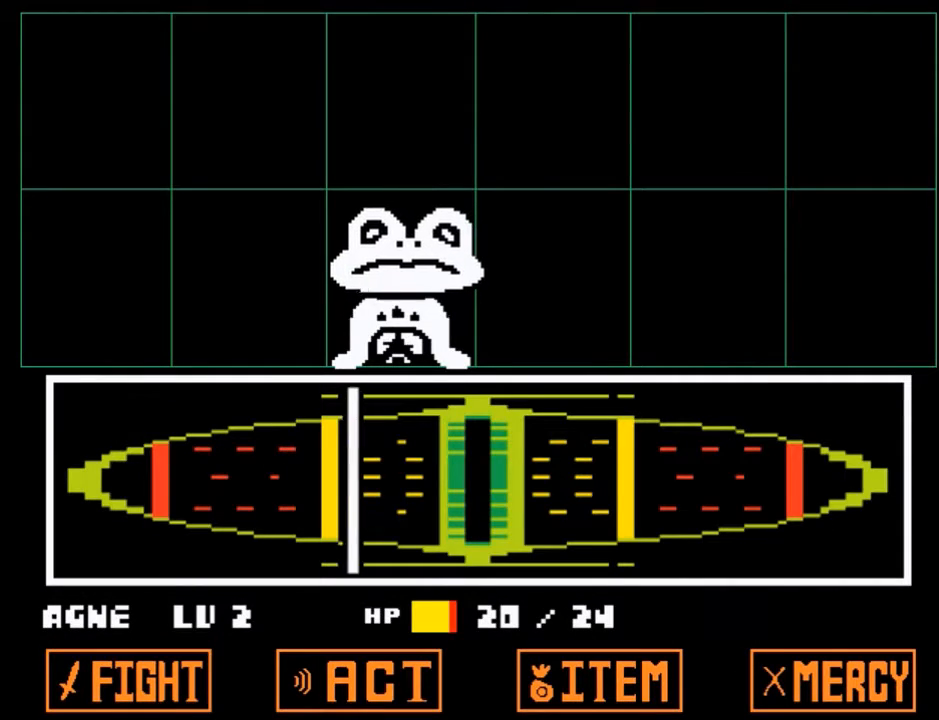
{"keys": [], "events": [[267, "return", "down"], [367, "return", "up"]]}
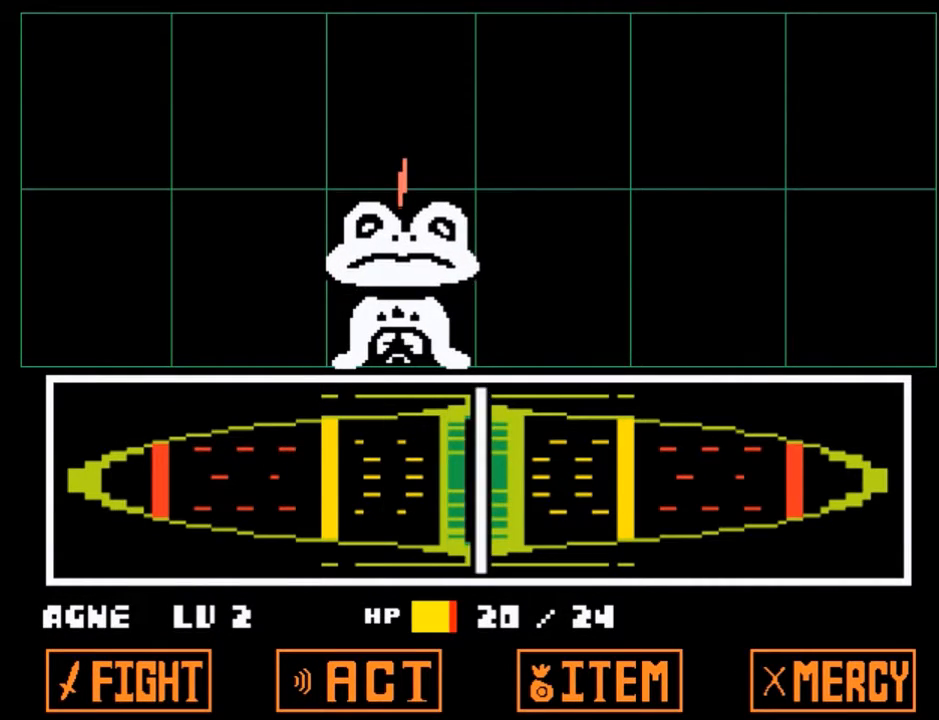
{"keys": [], "events": [[401, "x", "down"], [467, "x", "up"]]}
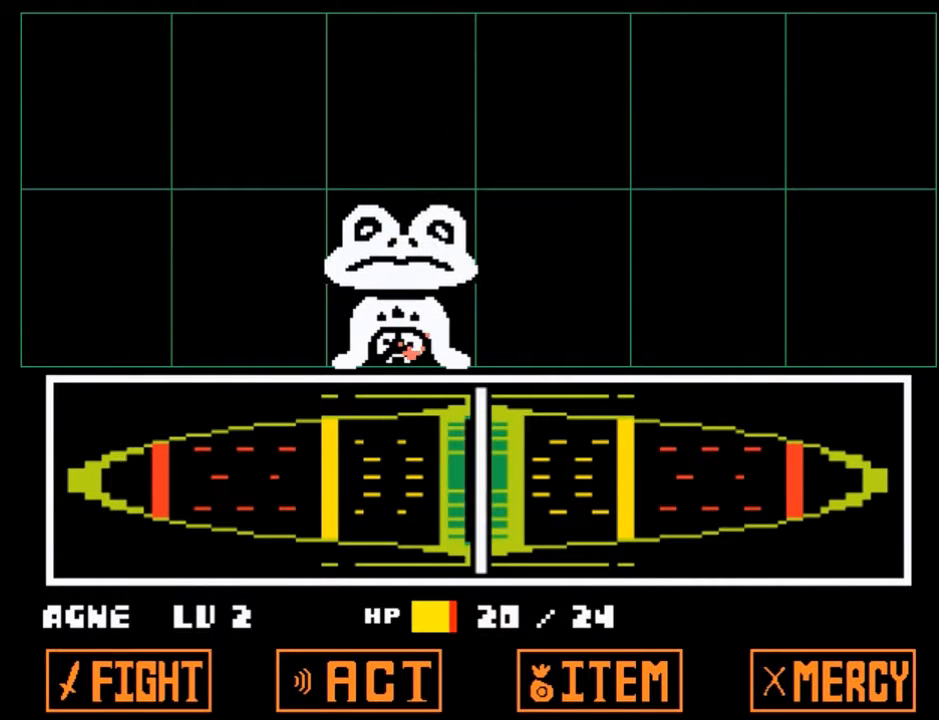
{"keys": ["return", "shift"], "events": [[33, "return", "down"], [133, "return", "up"], [133, "shift", "down"], [133, "z", "down"], [167, "shift", "up"], [167, "x", "down"], [267, "return", "down"], [267, "z", "up"], [300, "shift", "down"], [300, "x", "up"], [367, "return", "up"], [367, "shift", "up"], [400, "z", "down"], [433, "x", "down"], [500, "return", "down"], [500, "shift", "down"], [500, "x", "up"], [500, "z", "up"]]}
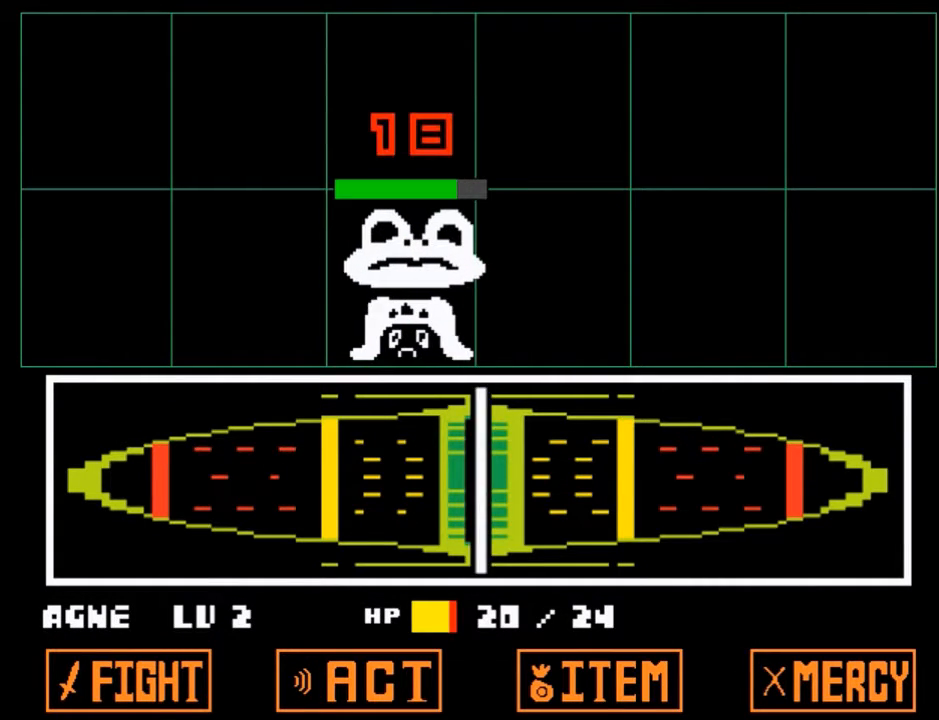
{"keys": ["return", "shift"], "events": [[100, "return", "up"], [134, "shift", "up"], [134, "x", "down"], [134, "z", "down"], [167, "z", "up"], [234, "return", "down"], [234, "shift", "down"], [234, "x", "up"], [267, "return", "up"], [334, "shift", "up"], [334, "z", "down"], [367, "x", "down"], [434, "z", "up"], [467, "return", "down"], [467, "shift", "down"], [467, "x", "up"]]}
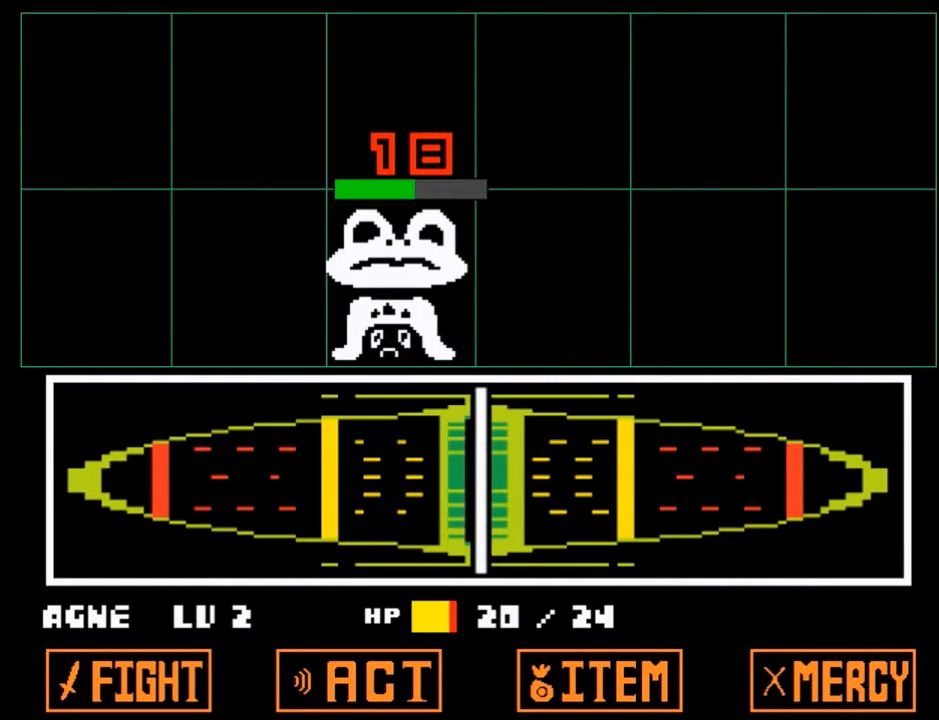
{"keys": ["z"], "events": [[34, "return", "up"], [100, "shift", "up"], [100, "x", "down"], [100, "z", "down"], [134, "z", "up"], [200, "return", "down"], [200, "x", "up"], [234, "shift", "down"], [267, "return", "up"], [267, "shift", "up"], [334, "x", "down"], [334, "z", "down"], [434, "return", "down"], [434, "shift", "down"], [434, "x", "up"], [434, "z", "up"], [467, "return", "up"], [501, "shift", "up"], [501, "z", "down"]]}
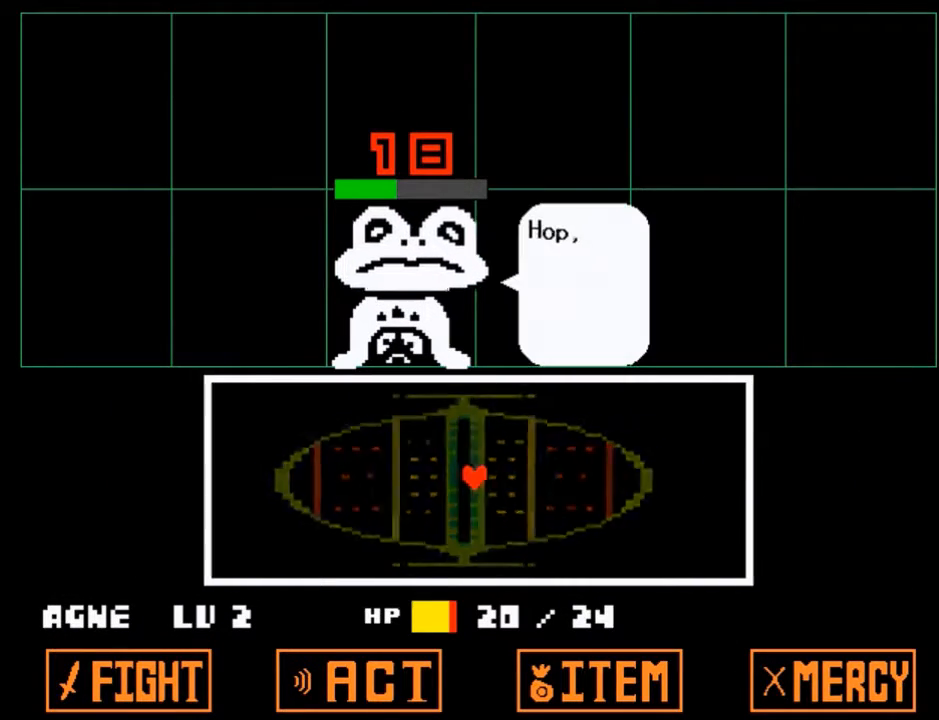
{"keys": ["x", "z"], "events": [[67, "x", "down"], [100, "return", "down"], [100, "z", "up"], [167, "return", "up"], [167, "shift", "down"], [167, "x", "up"], [200, "shift", "up"], [233, "x", "down"], [233, "z", "down"], [300, "return", "down"], [300, "shift", "down"], [300, "z", "up"], [333, "x", "up"], [400, "return", "up"], [400, "shift", "up"], [434, "z", "down"], [467, "x", "down"]]}
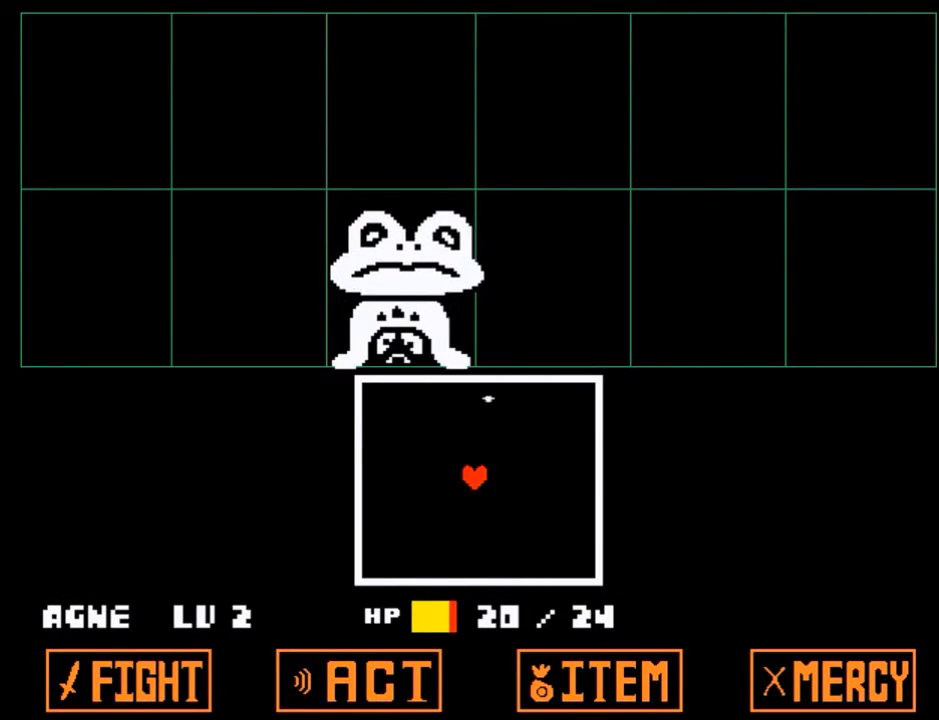
{"keys": ["down"], "events": [[67, "x", "up"], [67, "z", "up"], [434, "down", "down"]]}
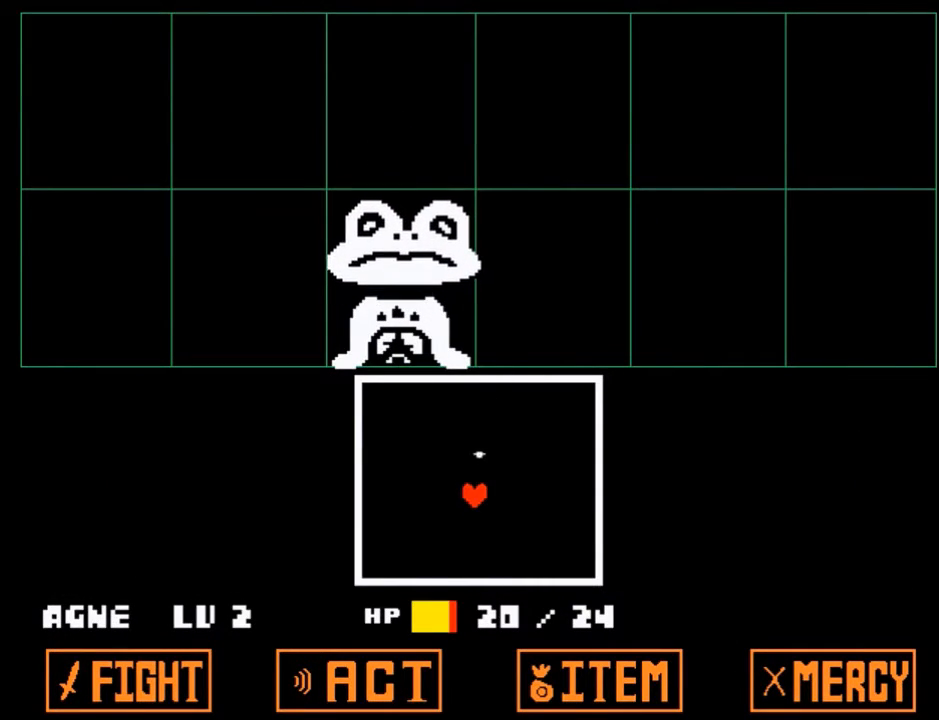
{"keys": [], "events": [[133, "right", "down"], [400, "down", "up"], [400, "right", "up"]]}
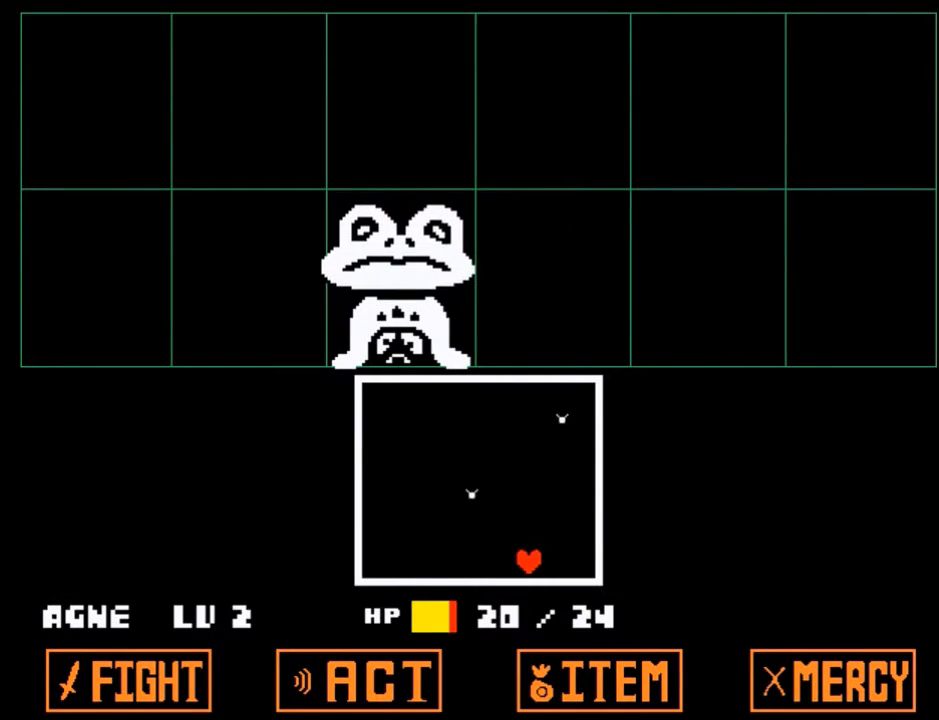
{"keys": ["left"], "events": [[301, "left", "down"]]}
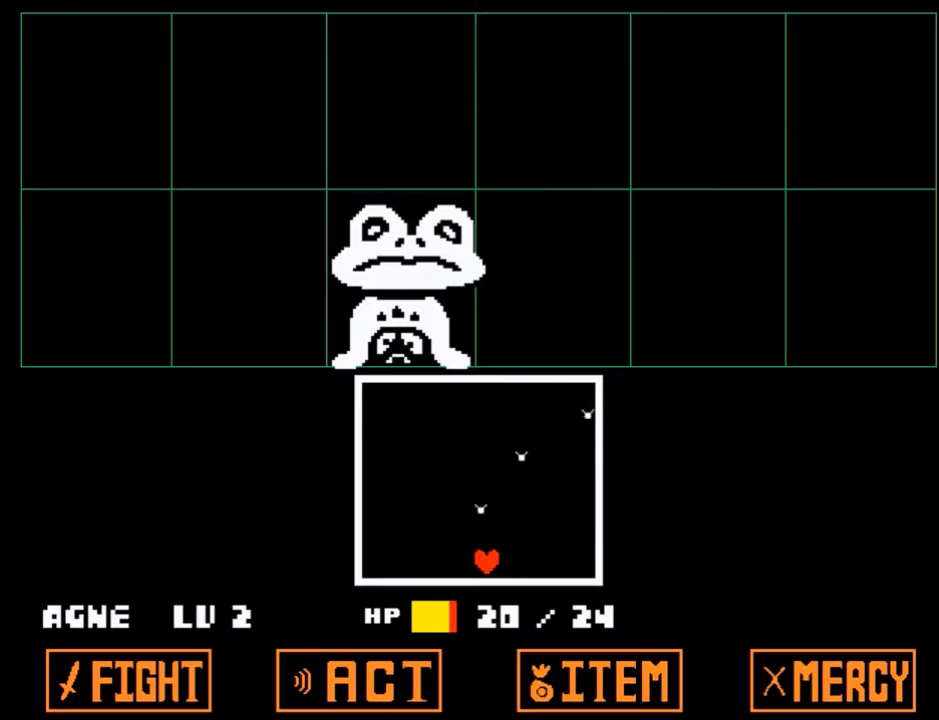
{"keys": [], "events": [[300, "left", "up"]]}
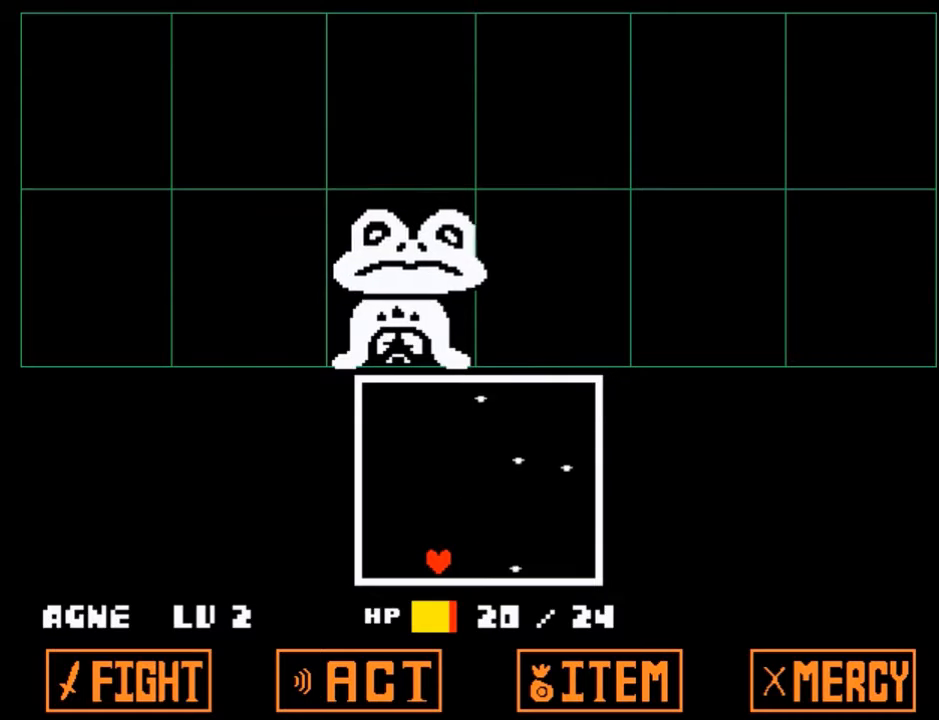
{"keys": [], "events": [[34, "right", "down"], [501, "right", "up"]]}
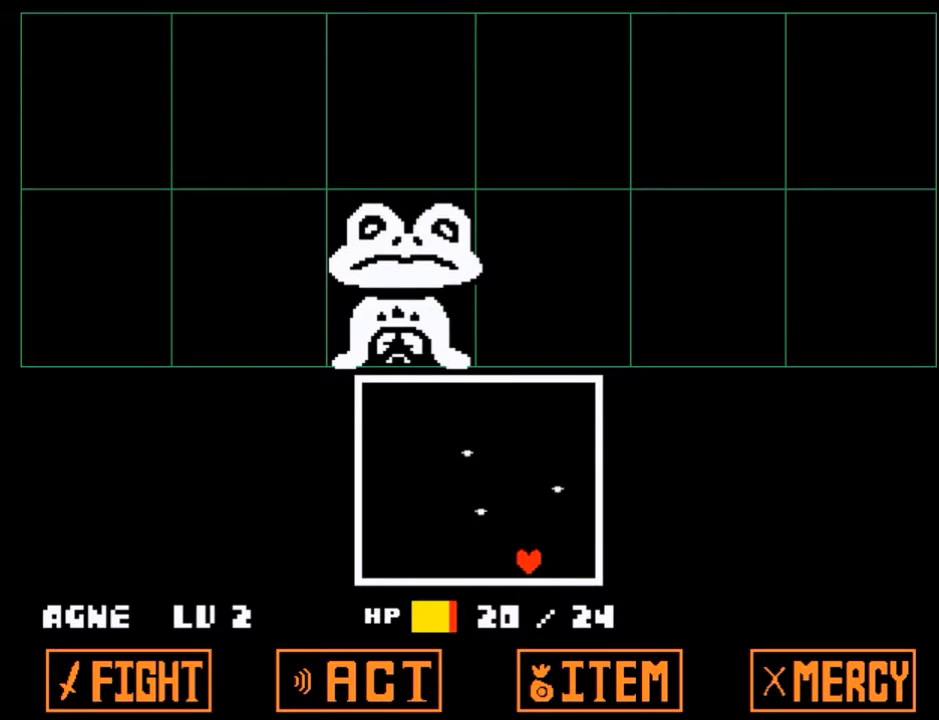
{"keys": ["left"], "events": [[434, "left", "down"]]}
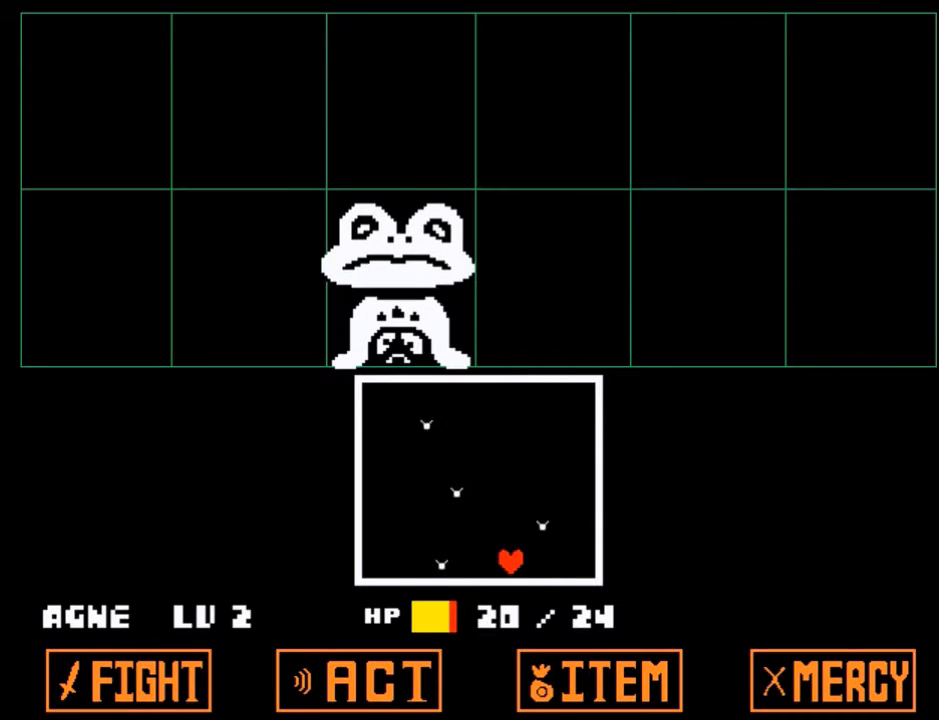
{"keys": [], "events": [[334, "left", "up"]]}
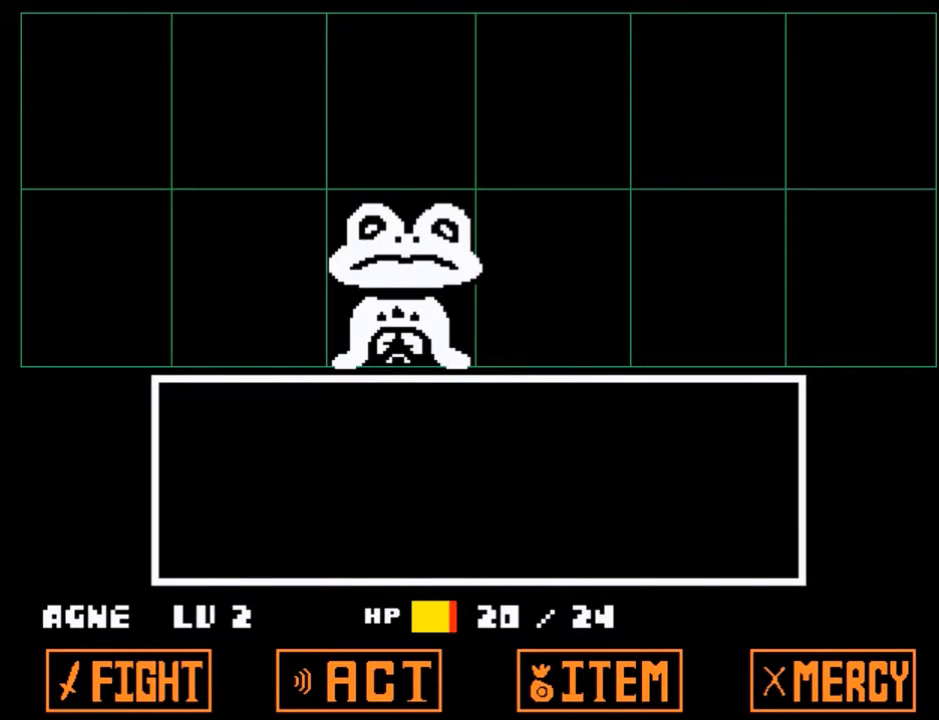
{"keys": [], "events": [[333, "return", "down"], [434, "return", "up"], [434, "z", "down"], [467, "z", "up"]]}
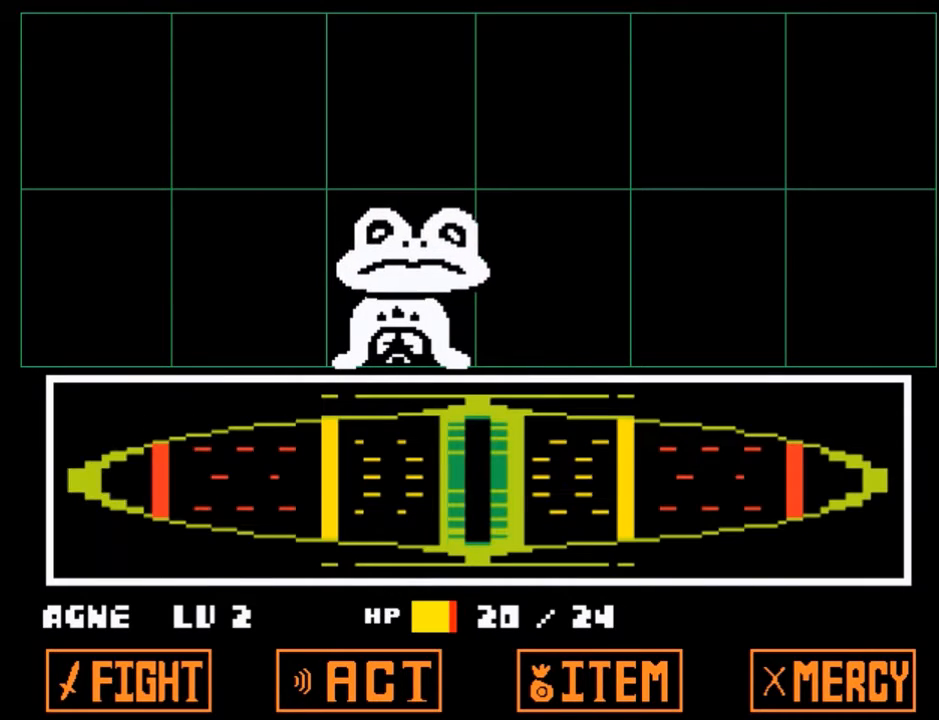
{"keys": [], "events": []}
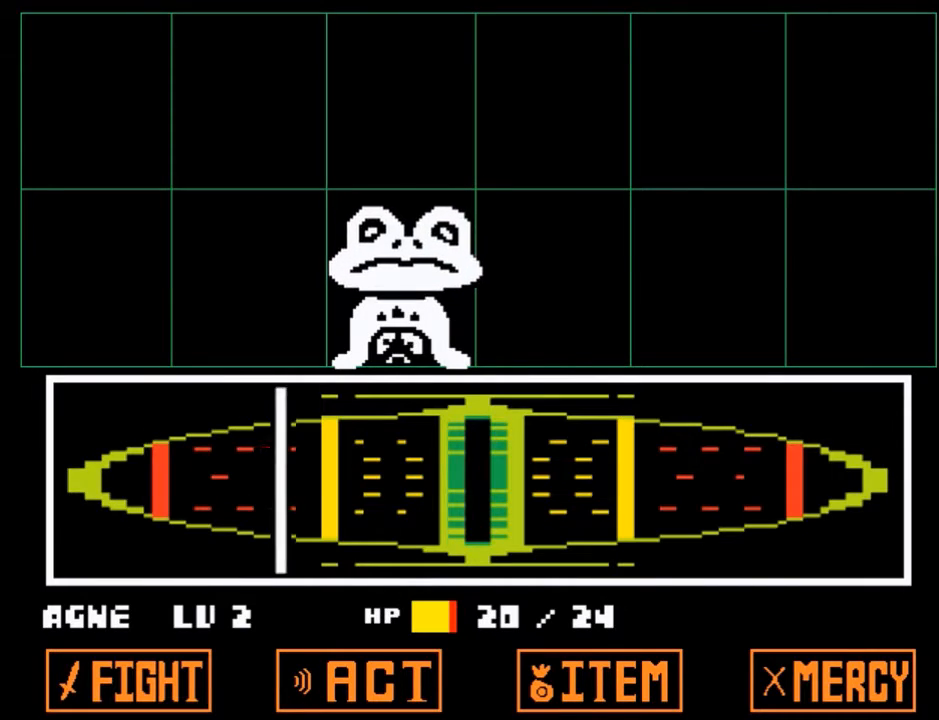
{"keys": [], "events": [[267, "return", "down"], [367, "return", "up"]]}
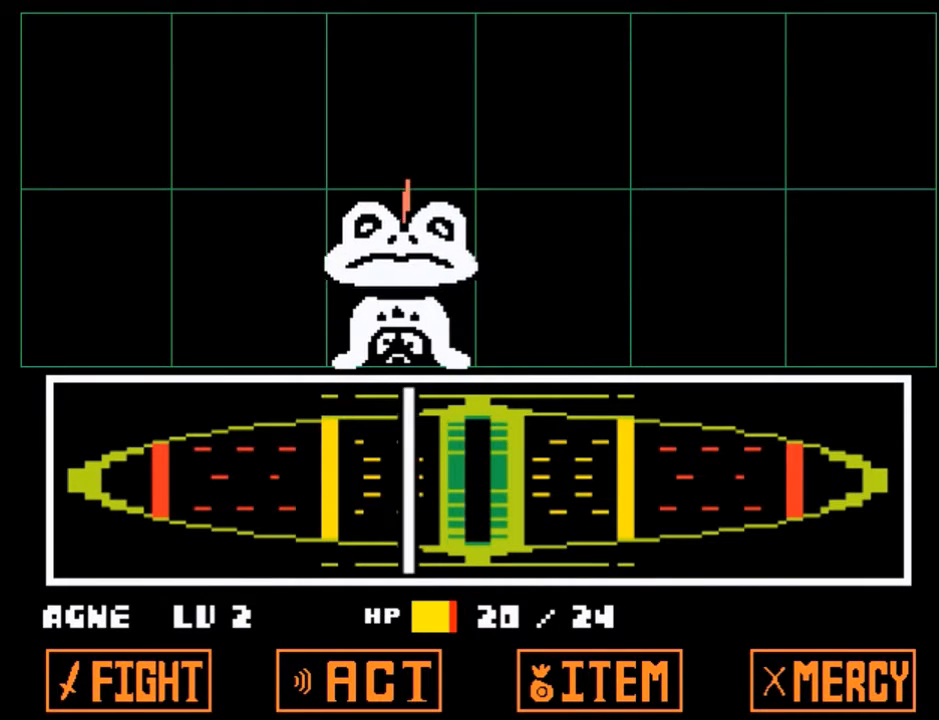
{"keys": [], "events": []}
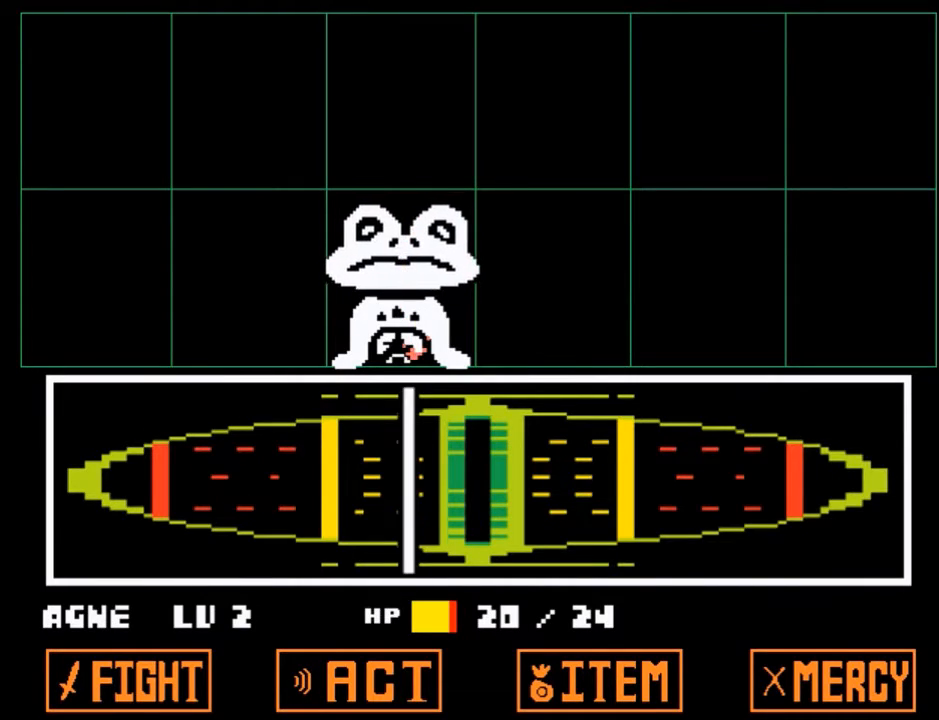
{"keys": [], "events": [[167, "return", "down"], [167, "shift", "down"], [200, "return", "up"], [233, "shift", "up"], [267, "z", "down"], [300, "x", "down"], [400, "return", "down"], [400, "shift", "down"], [400, "z", "up"], [434, "return", "up"], [434, "x", "up"], [500, "shift", "up"]]}
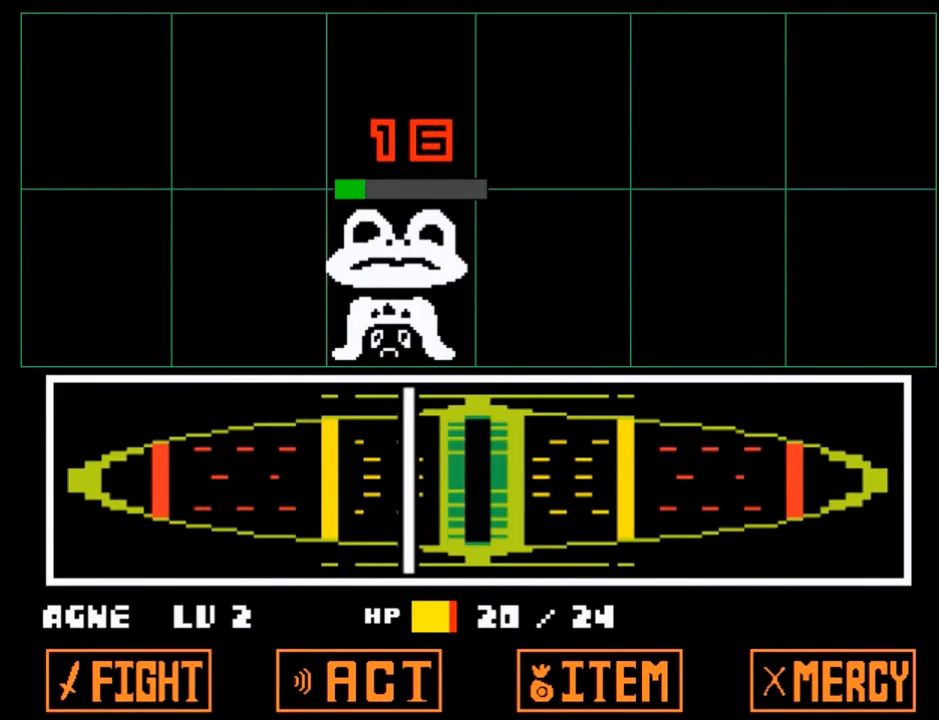
{"keys": ["x", "z"], "events": [[34, "x", "down"], [34, "z", "down"], [134, "return", "down"], [134, "shift", "down"], [134, "x", "up"], [134, "z", "up"], [167, "return", "up"], [234, "shift", "up"], [267, "x", "down"], [267, "z", "down"], [367, "return", "down"], [367, "shift", "down"], [367, "z", "up"], [401, "return", "up"], [401, "x", "up"], [467, "shift", "up"], [501, "x", "down"], [501, "z", "down"]]}
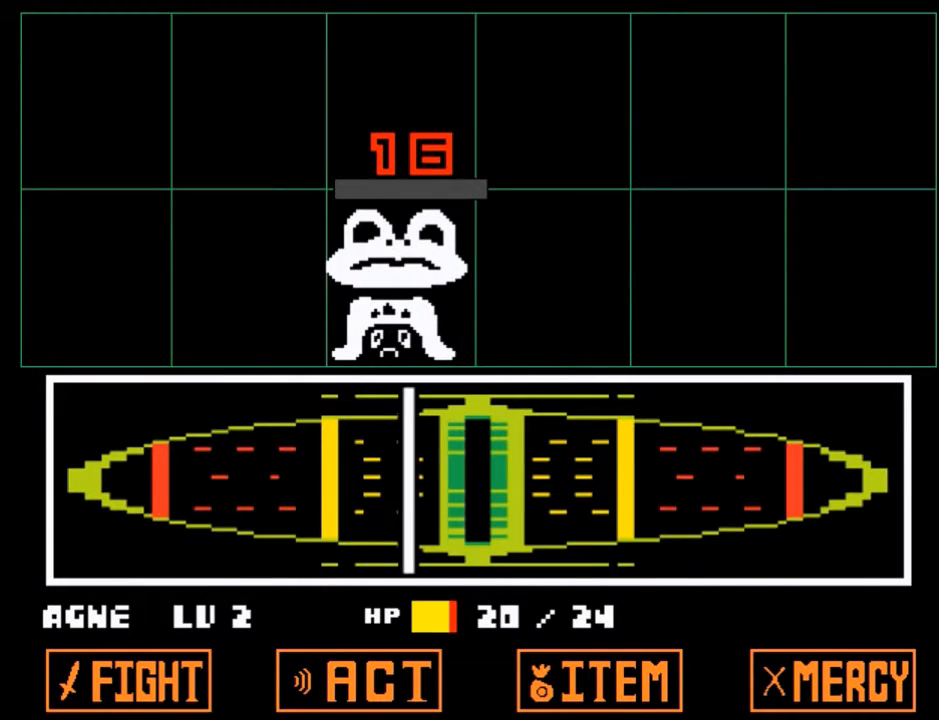
{"keys": ["right", "x"], "events": [[33, "return", "down"], [33, "shift", "down"], [33, "z", "up"], [100, "x", "up"], [133, "return", "up"], [133, "shift", "up"], [233, "x", "down"], [233, "z", "down"], [267, "z", "up"], [333, "x", "up"], [434, "z", "down"], [467, "right", "down"], [467, "x", "down"], [500, "z", "up"]]}
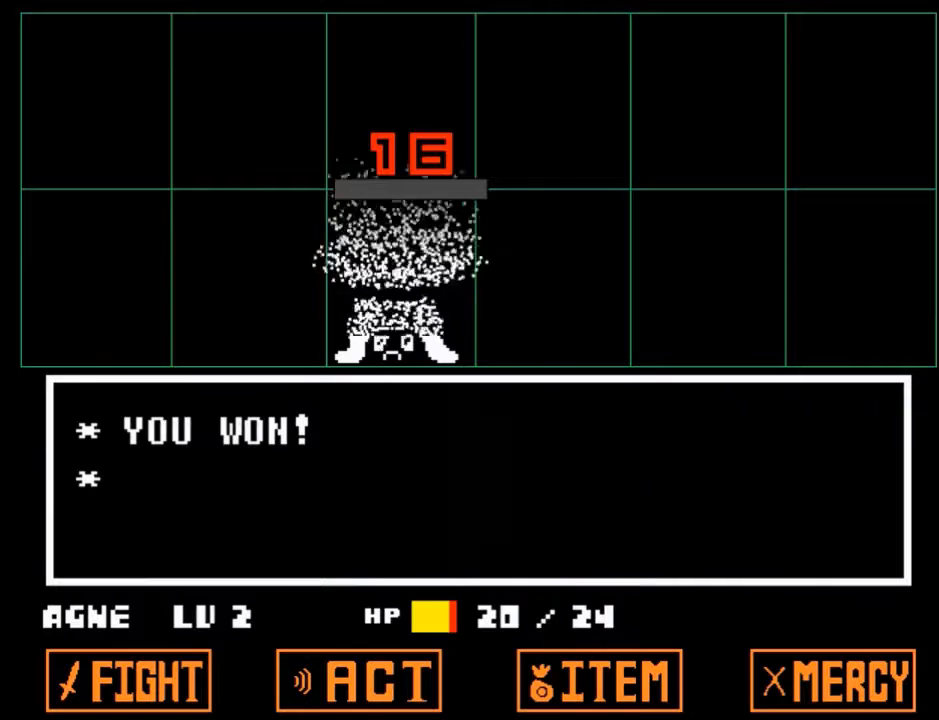
{"keys": ["right"], "events": [[67, "x", "up"], [167, "z", "down"], [201, "x", "down"], [234, "x", "up"], [234, "z", "up"], [401, "x", "down"], [401, "z", "down"], [434, "z", "up"], [467, "x", "up"]]}
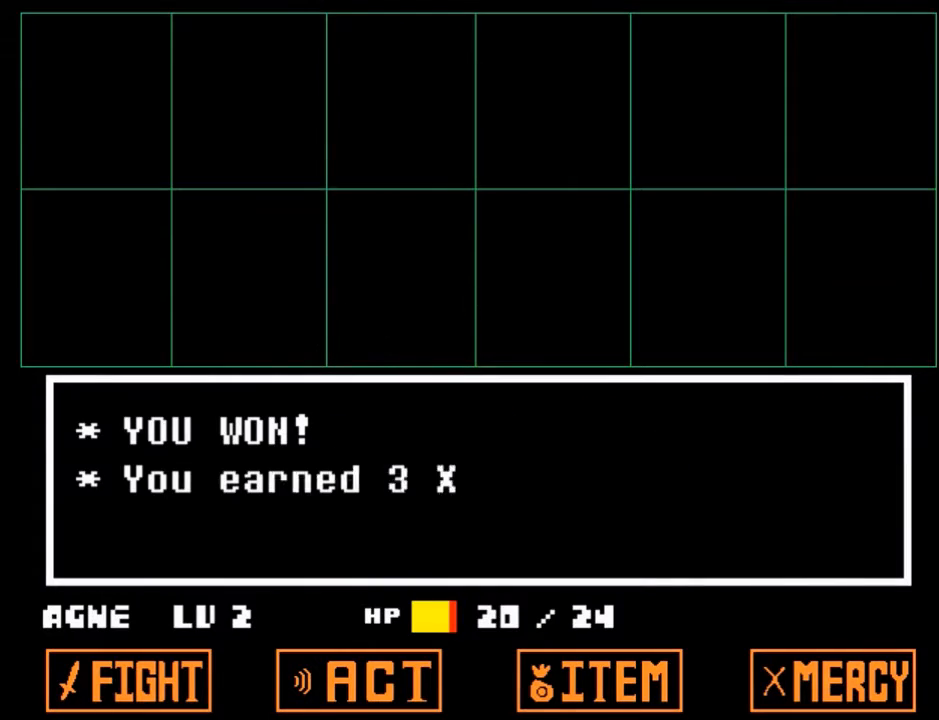
{"keys": ["right"], "events": [[67, "z", "down"], [133, "x", "down"], [167, "z", "up"], [200, "x", "up"], [300, "z", "down"], [367, "x", "down"], [400, "x", "up"], [400, "z", "up"]]}
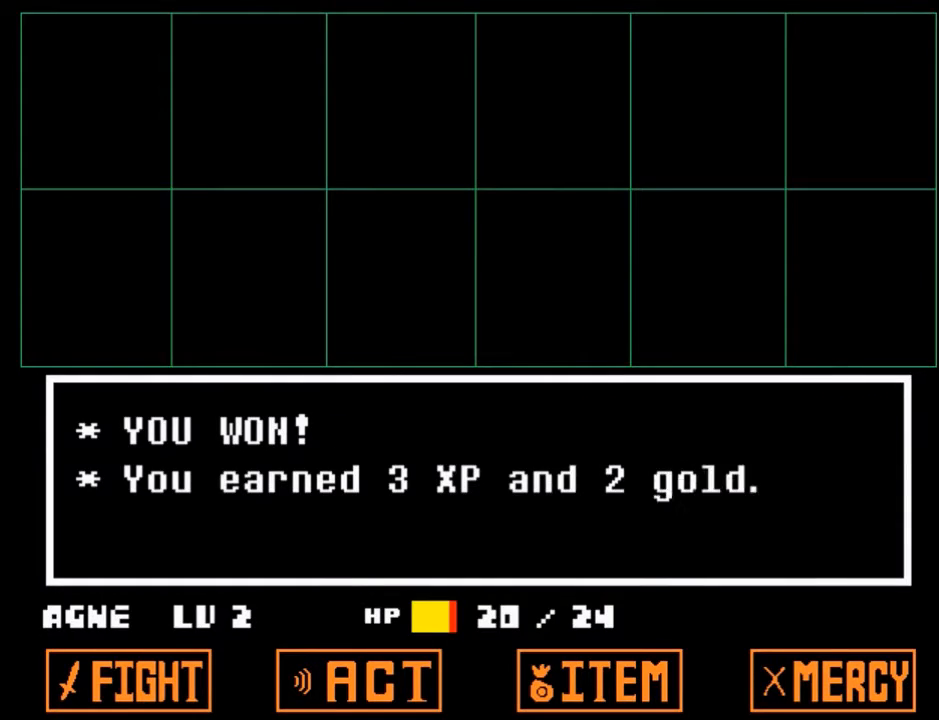
{"keys": ["down", "up"], "events": [[34, "z", "down"], [100, "x", "down"], [134, "x", "up"], [134, "z", "up"], [267, "x", "down"], [267, "z", "down"], [334, "x", "up"], [334, "z", "up"], [367, "down", "down"], [367, "up", "down"], [401, "right", "up"]]}
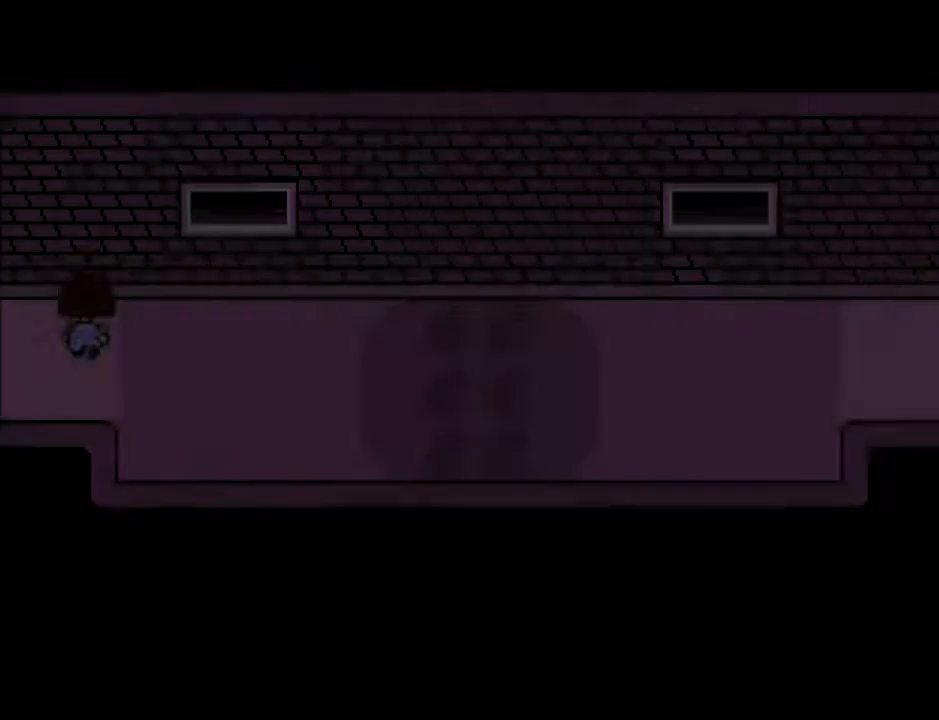
{"keys": ["down", "up"], "events": []}
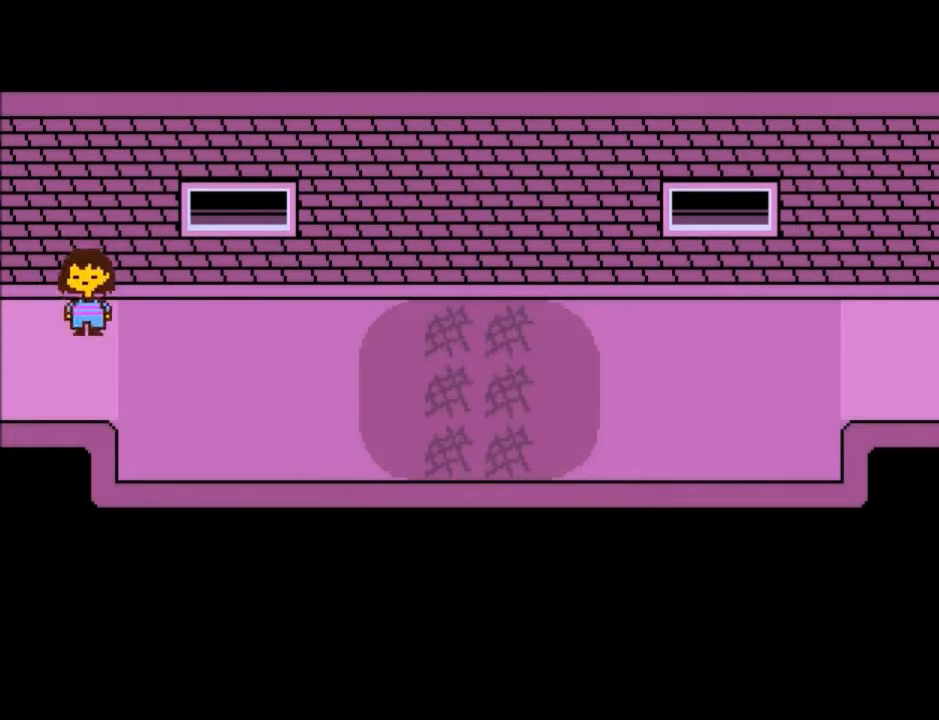
{"keys": ["down", "up"], "events": []}
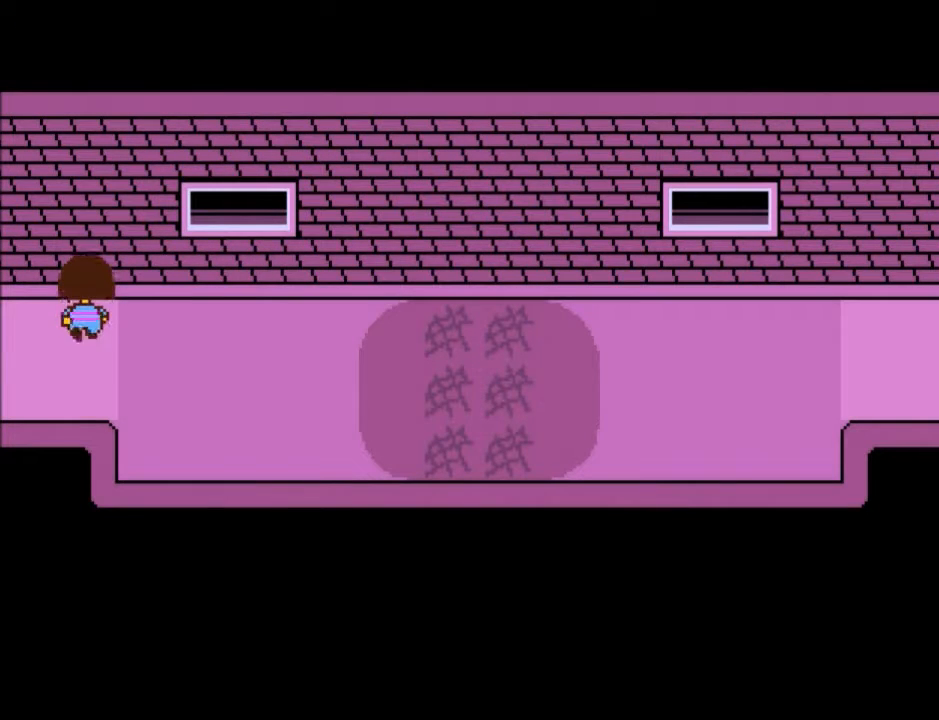
{"keys": ["down", "up"], "events": []}
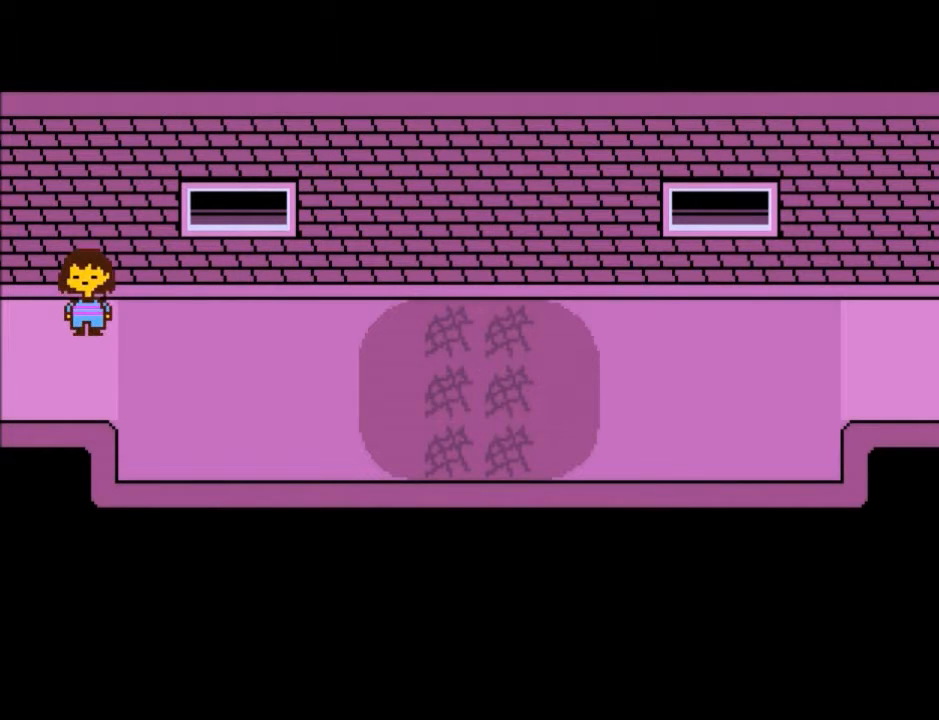
{"keys": ["down", "up"], "events": []}